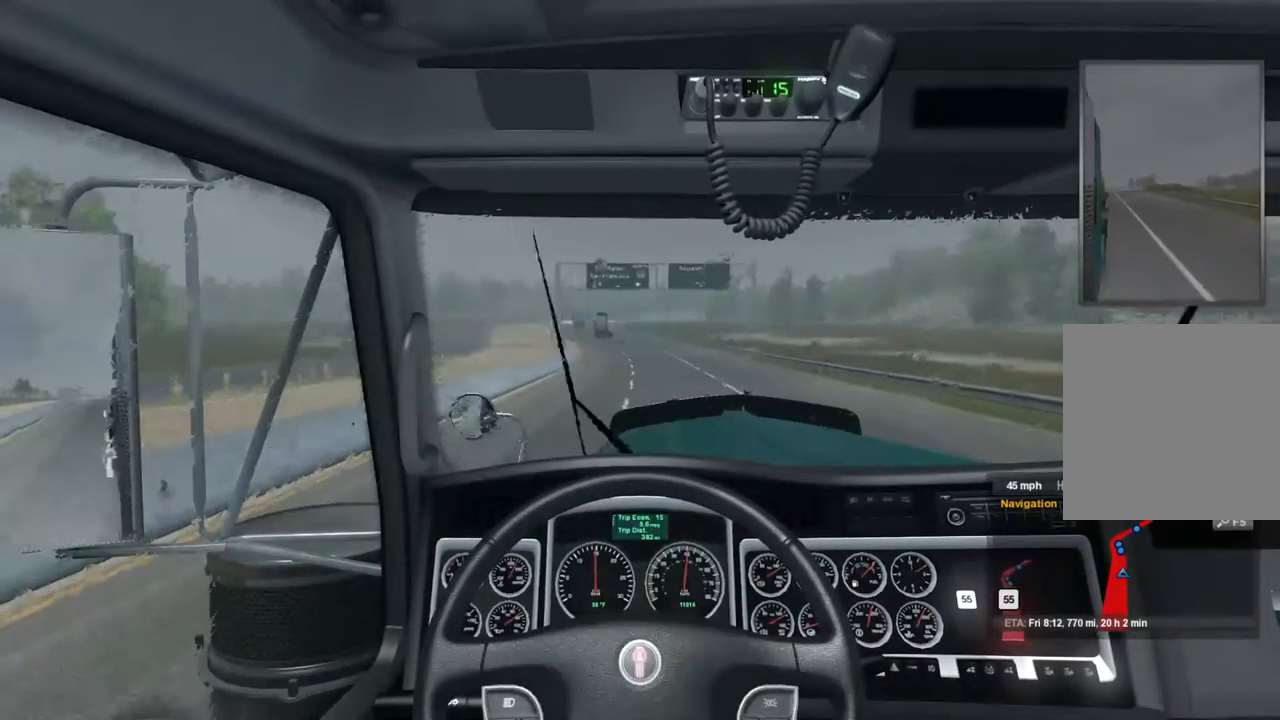
Gameplay with a controller (Xbox layout); each line is a JSON object with the inputs held at the frame after it. "events" lists button and stick changes between this image and that frame as [ms after this image, input, new state], when the widget could be followed in between.
{"buttons": ["R2"], "left_stick": "center", "right_stick": "center", "events": []}
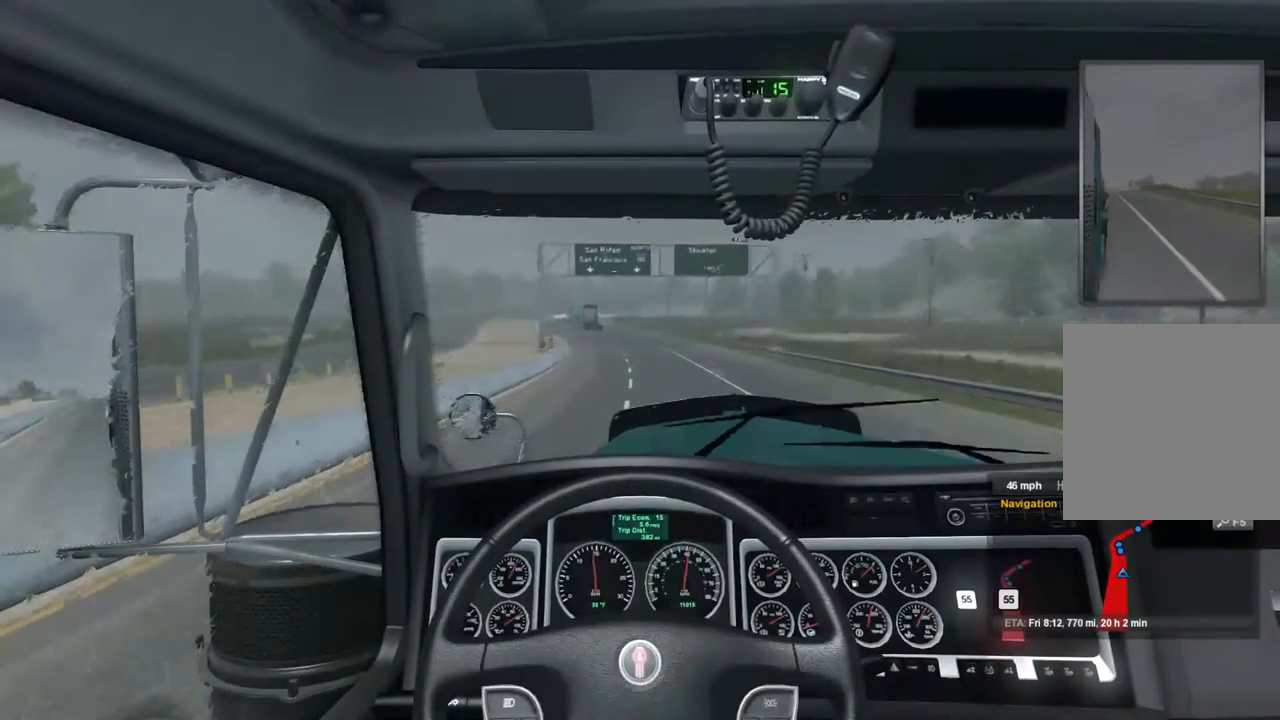
{"buttons": ["R2"], "left_stick": "center", "right_stick": "center", "events": []}
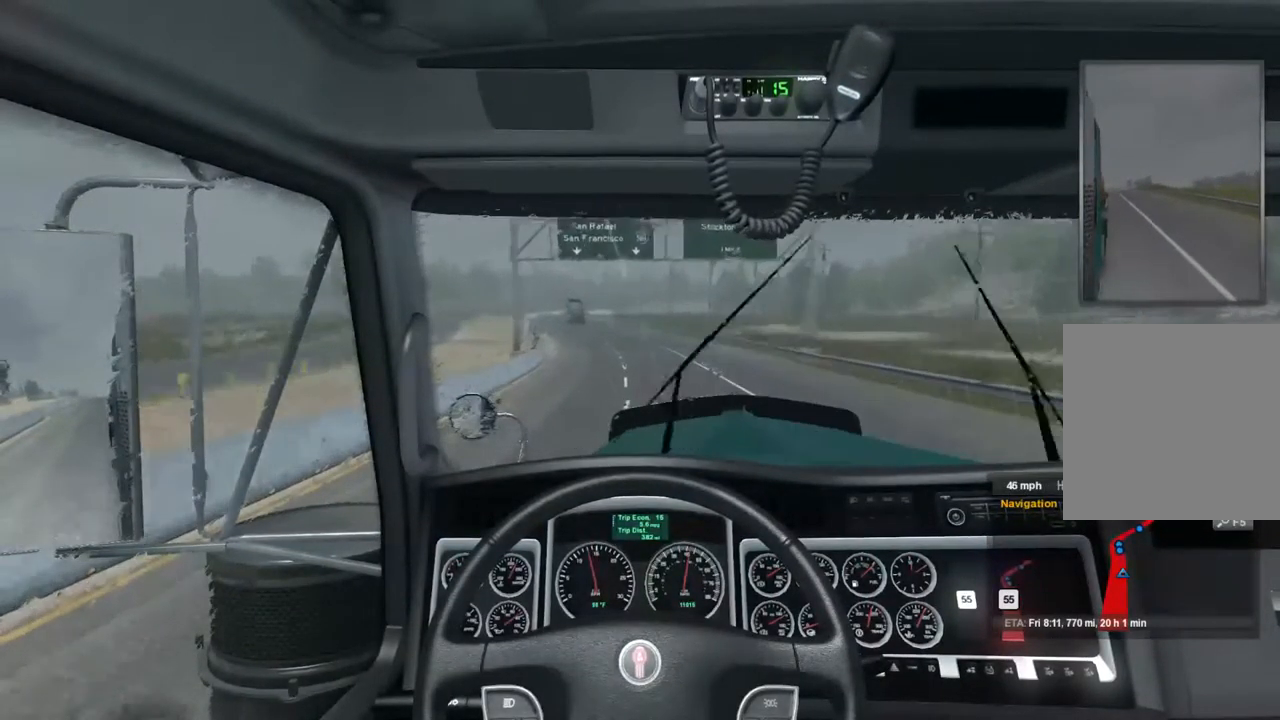
{"buttons": ["R2"], "left_stick": "center", "right_stick": "center", "events": []}
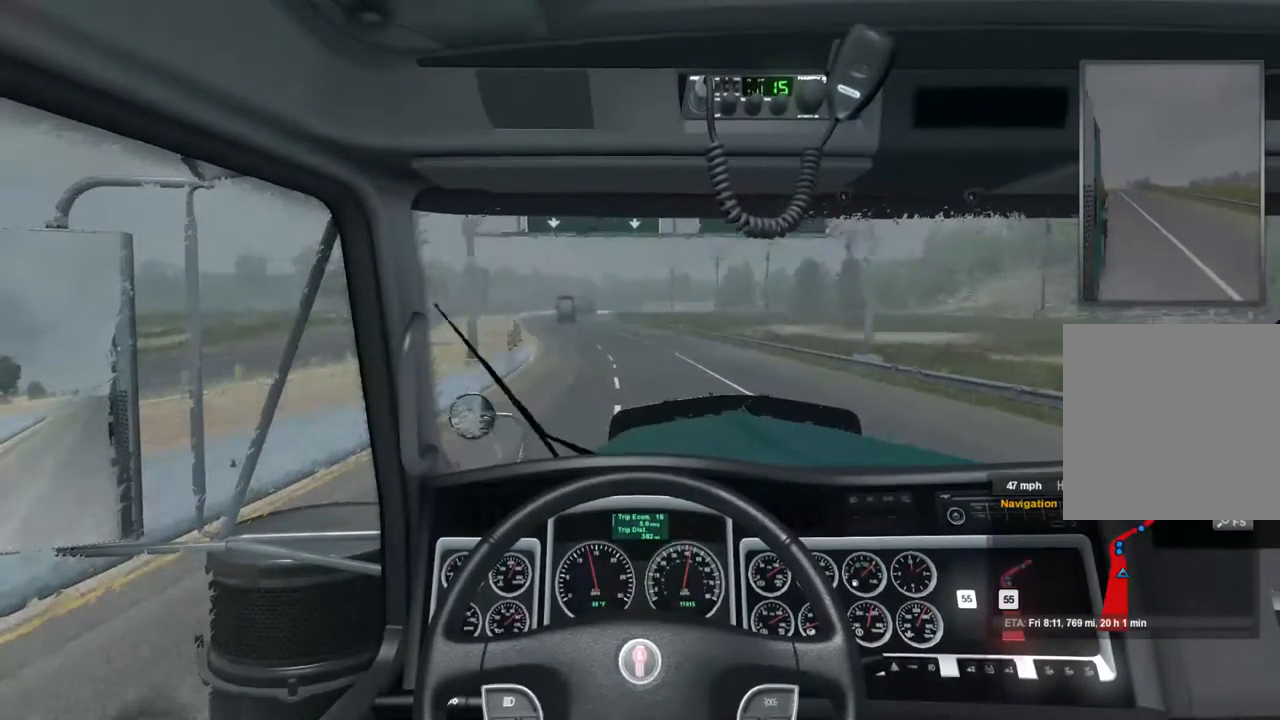
{"buttons": ["R2"], "left_stick": "center", "right_stick": "center", "events": []}
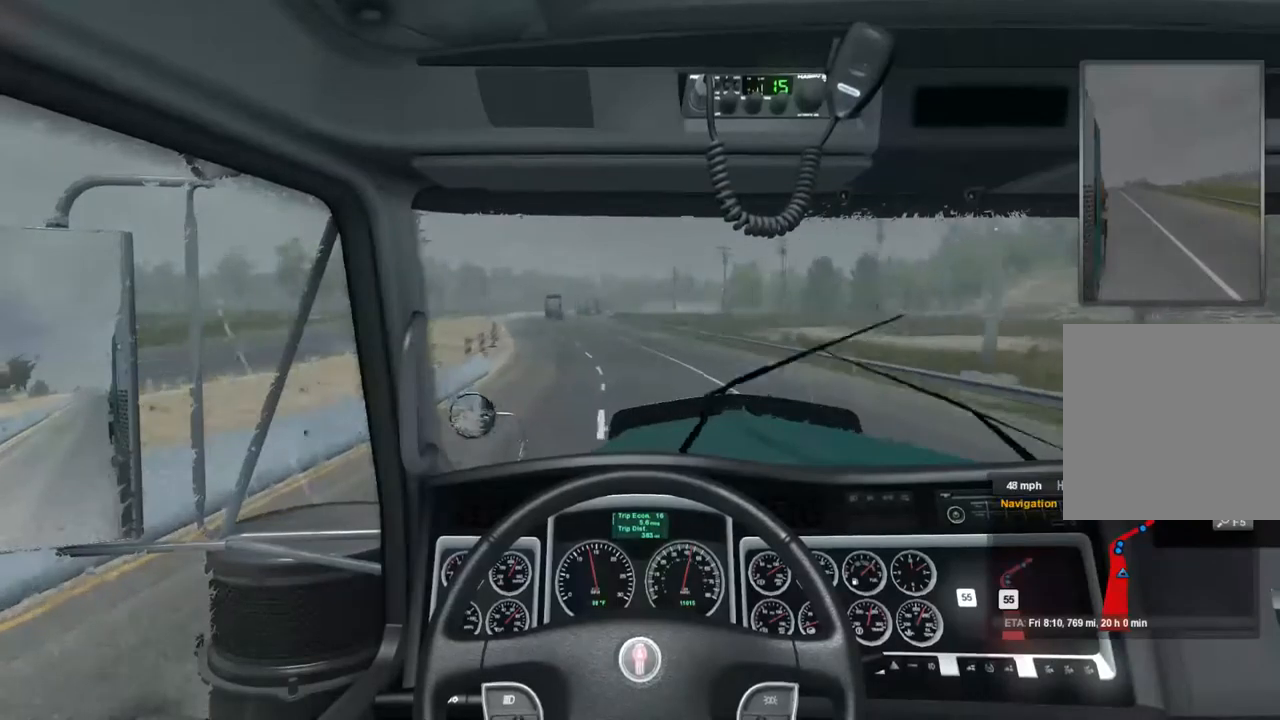
{"buttons": ["R2"], "left_stick": "center", "right_stick": "center", "events": []}
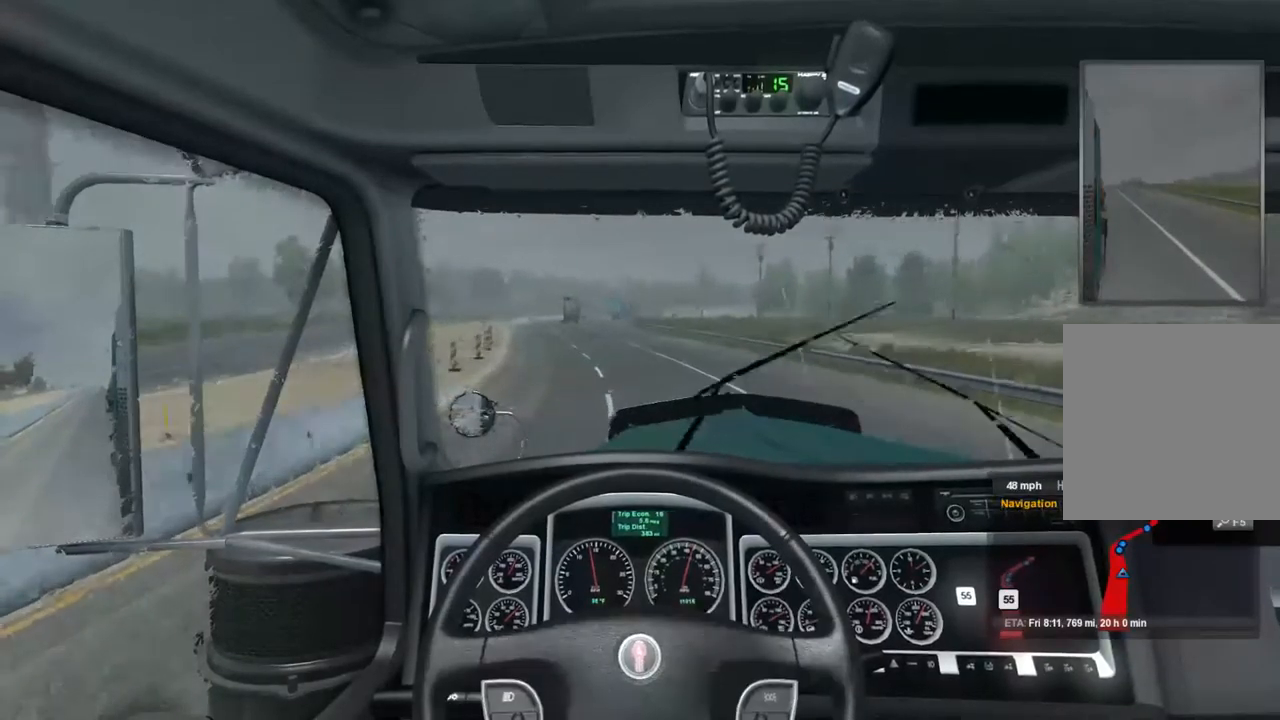
{"buttons": ["R2"], "left_stick": "center", "right_stick": "center", "events": []}
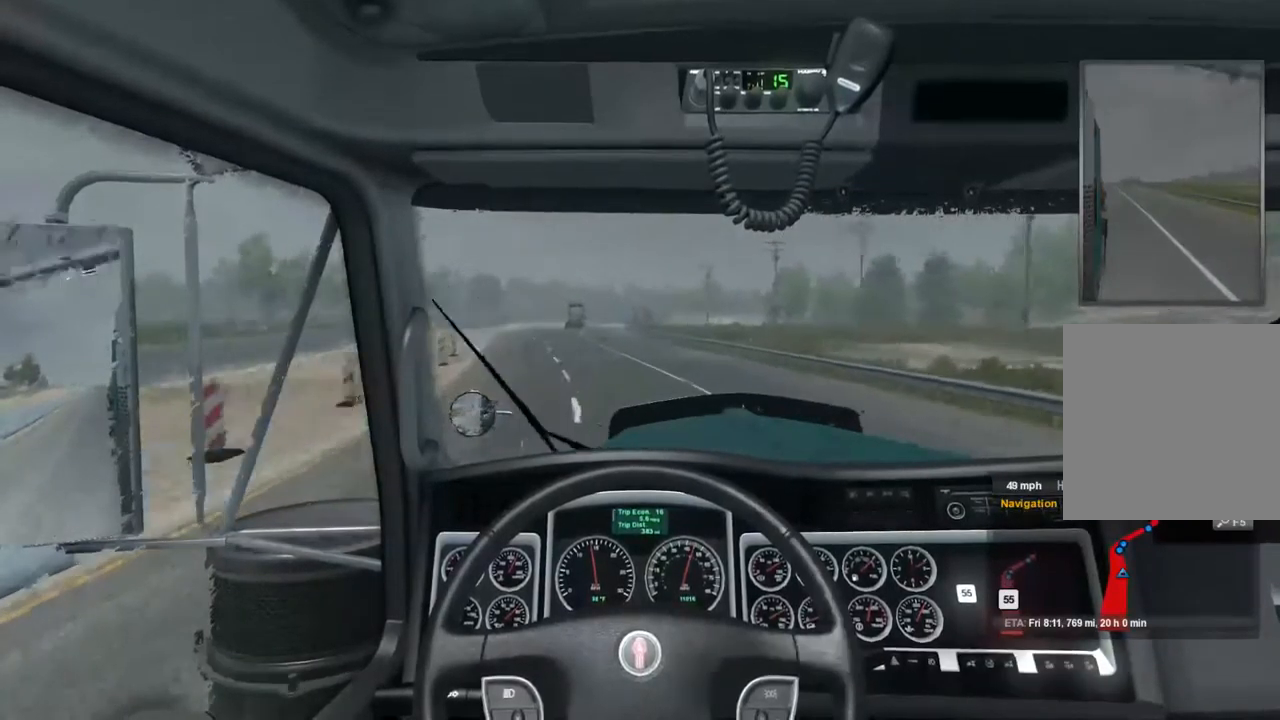
{"buttons": ["R2"], "left_stick": "center", "right_stick": "center", "events": []}
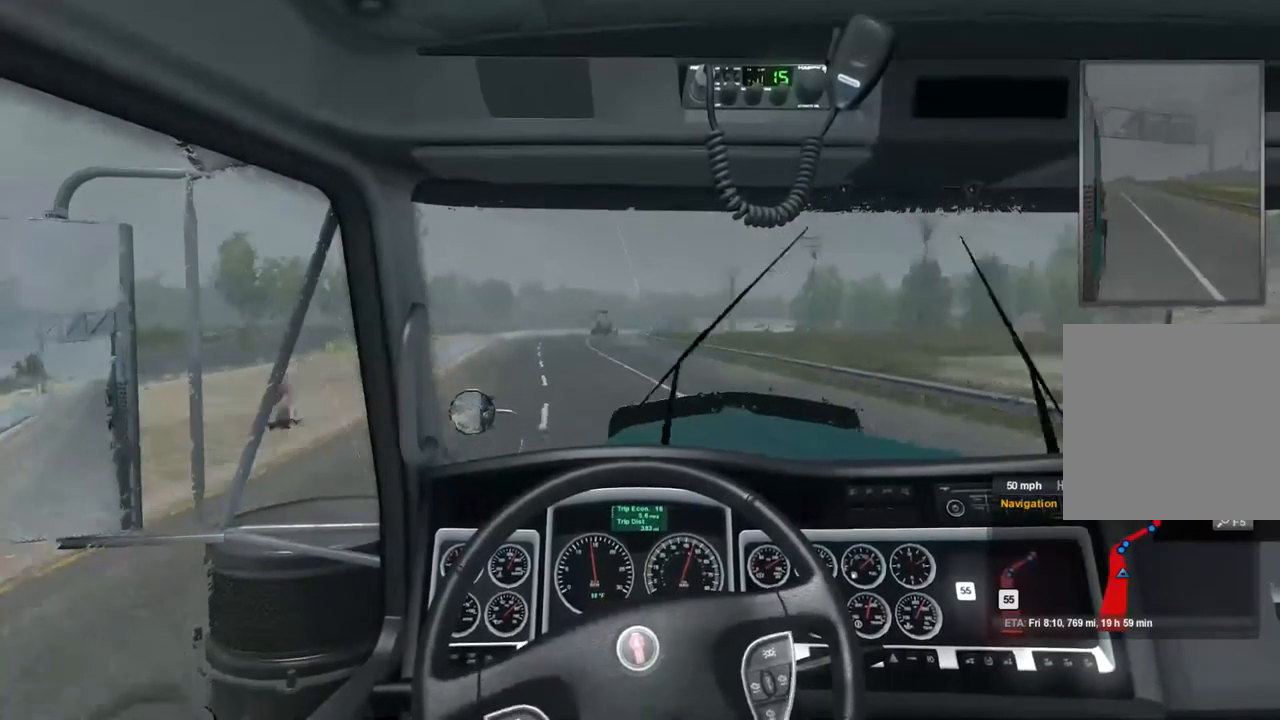
{"buttons": ["R2"], "left_stick": "center", "right_stick": "center", "events": []}
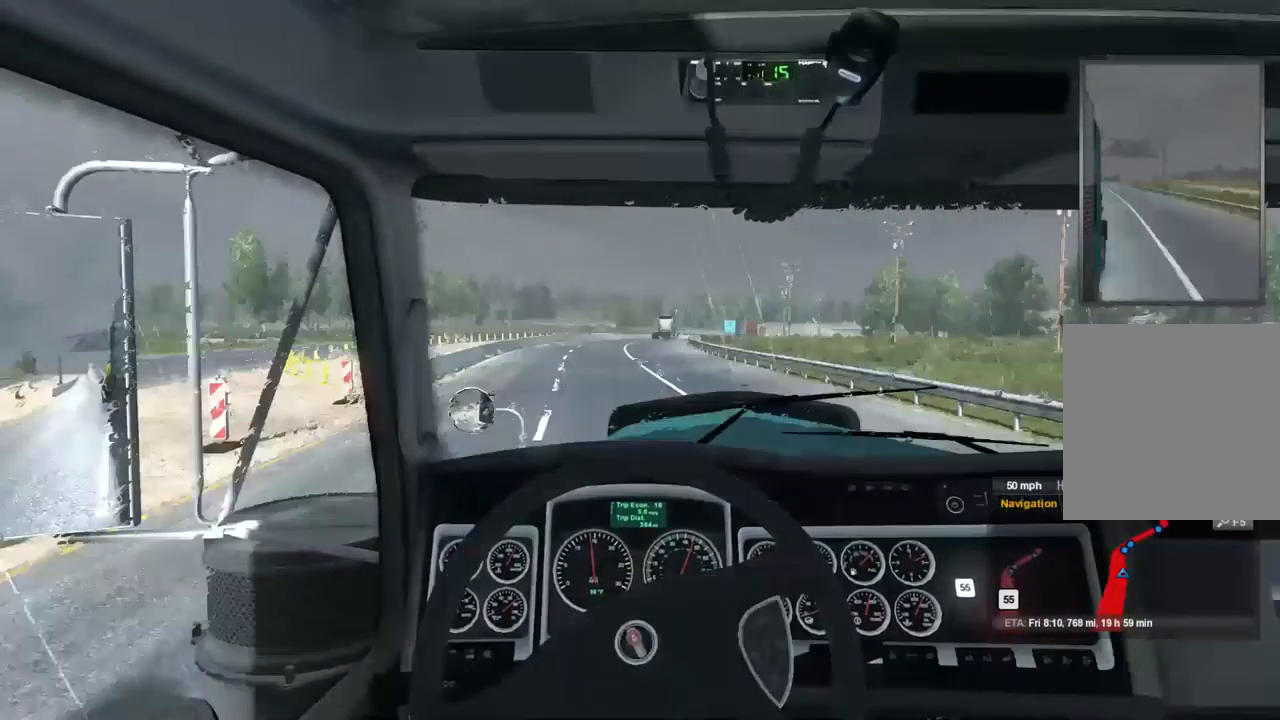
{"buttons": ["R2"], "left_stick": "center", "right_stick": "center", "events": []}
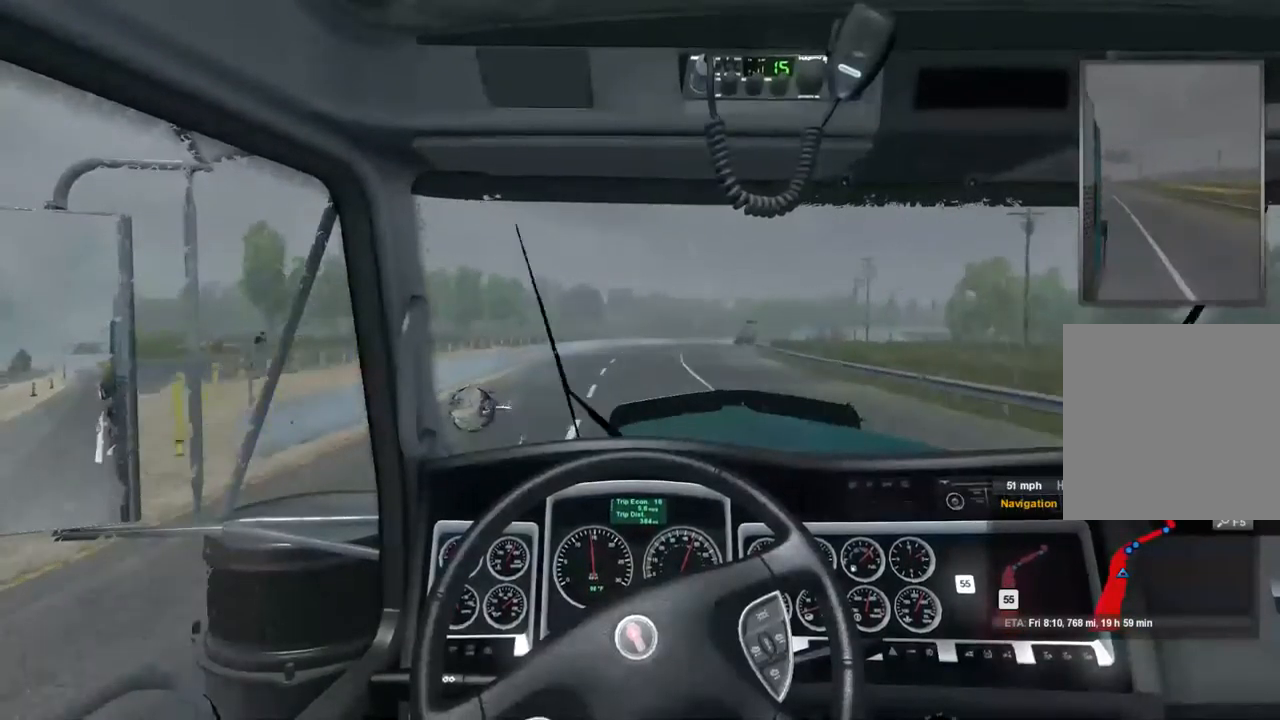
{"buttons": ["R2"], "left_stick": "center", "right_stick": "center", "events": []}
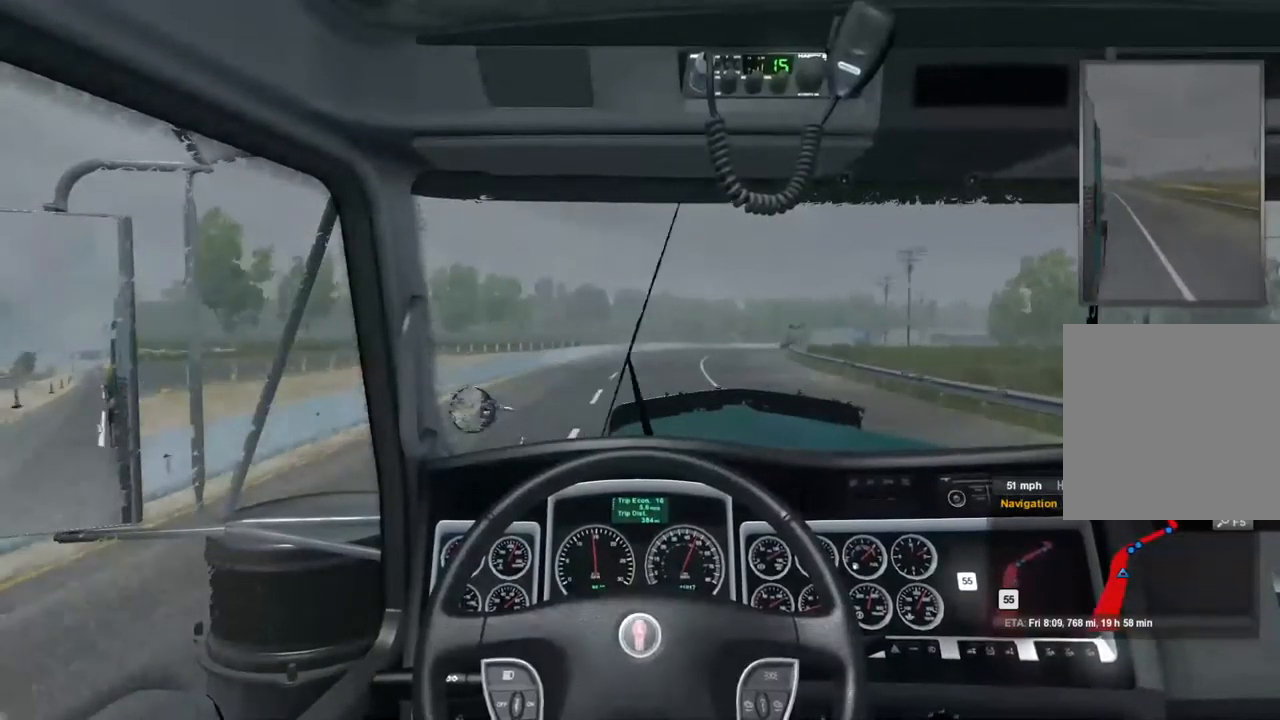
{"buttons": ["R2"], "left_stick": "center", "right_stick": "center", "events": []}
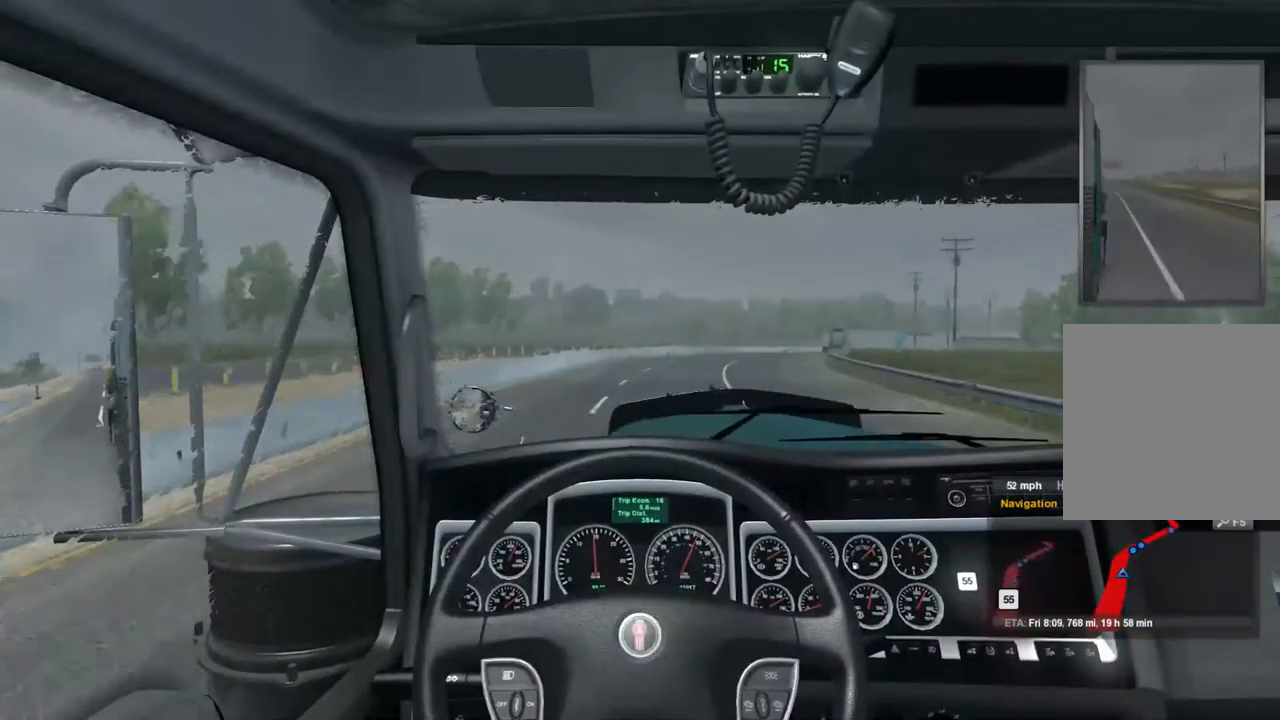
{"buttons": ["R2"], "left_stick": "center", "right_stick": "center", "events": []}
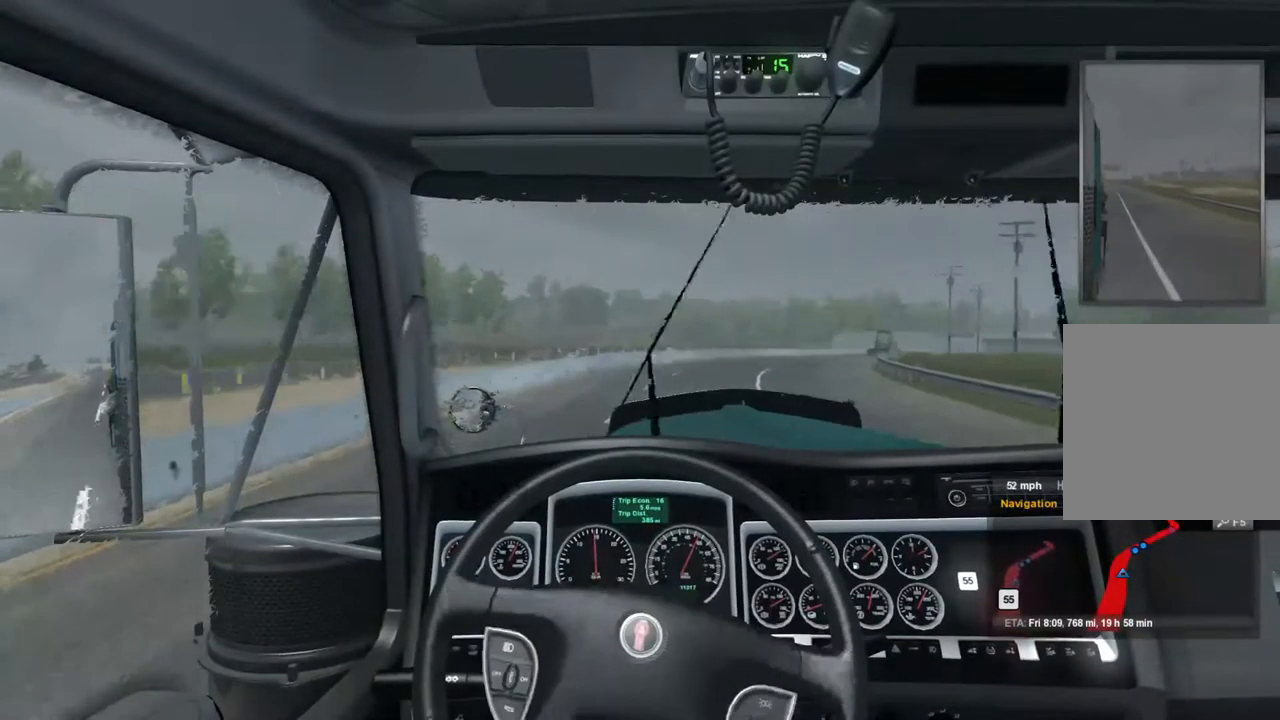
{"buttons": ["R2"], "left_stick": "center", "right_stick": "center", "events": []}
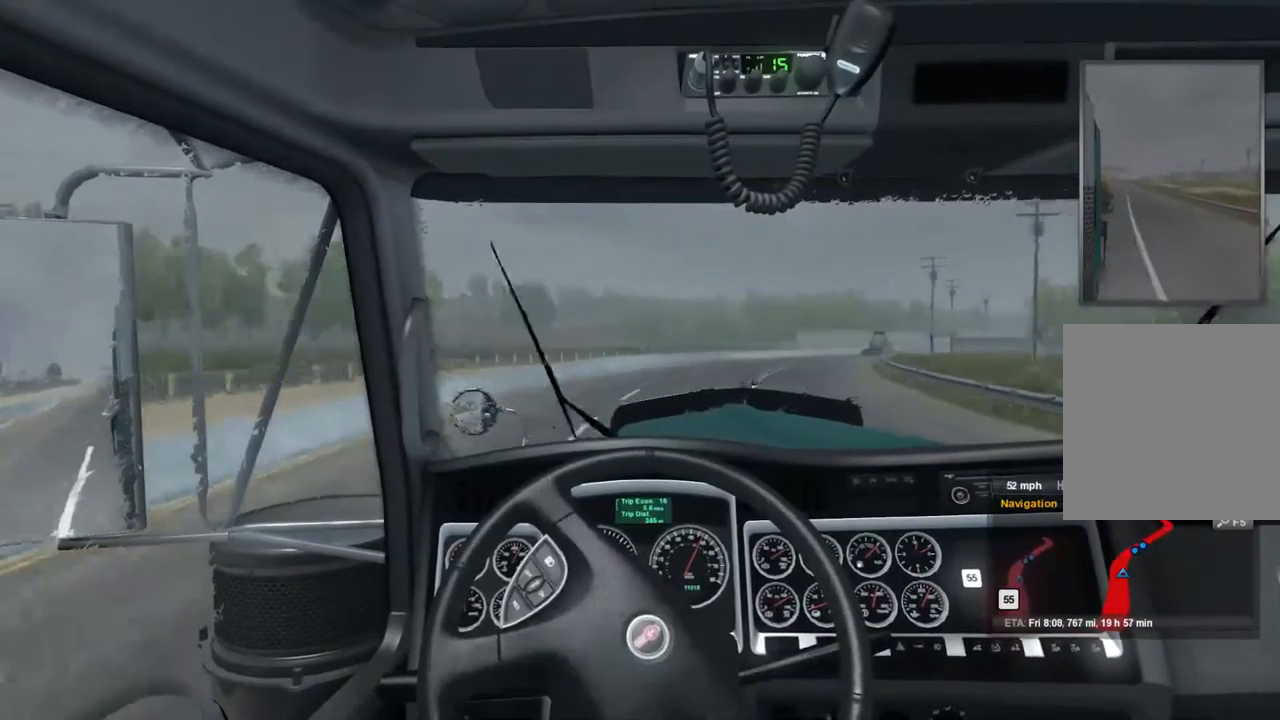
{"buttons": ["R2"], "left_stick": "center", "right_stick": "center", "events": []}
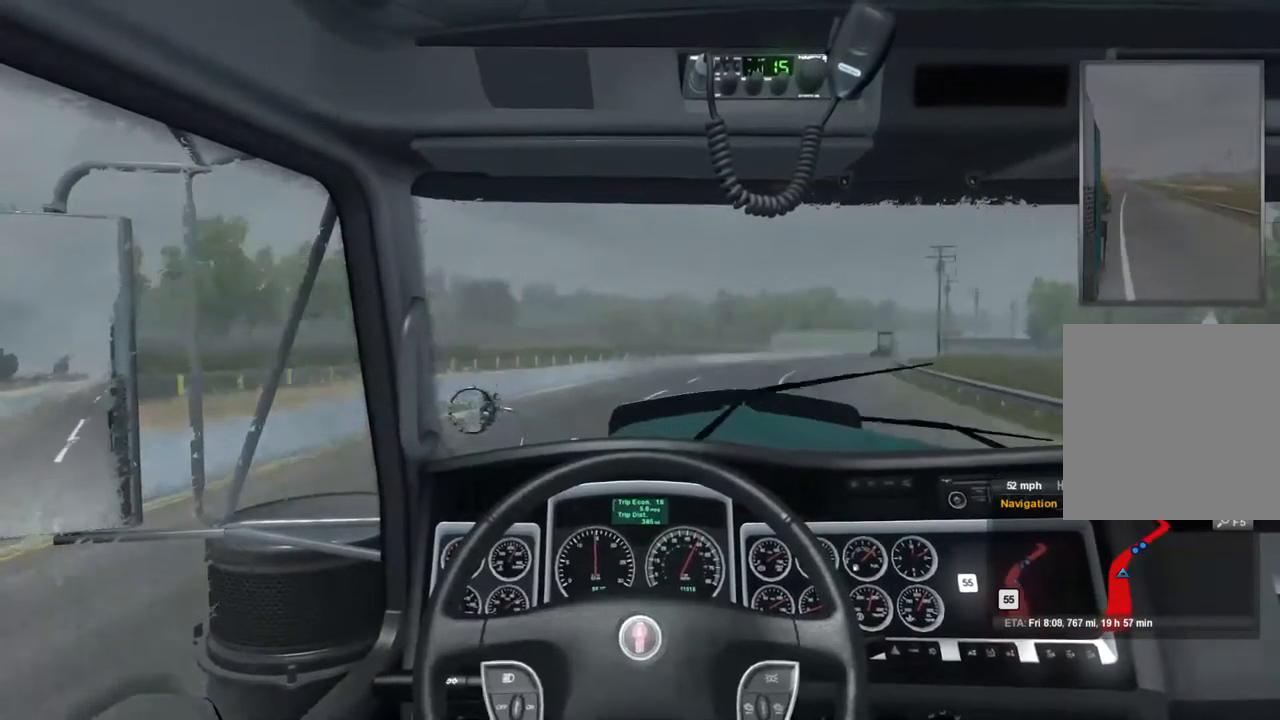
{"buttons": ["R2"], "left_stick": "right", "right_stick": "center", "events": [[134, "left_stick", "right"]]}
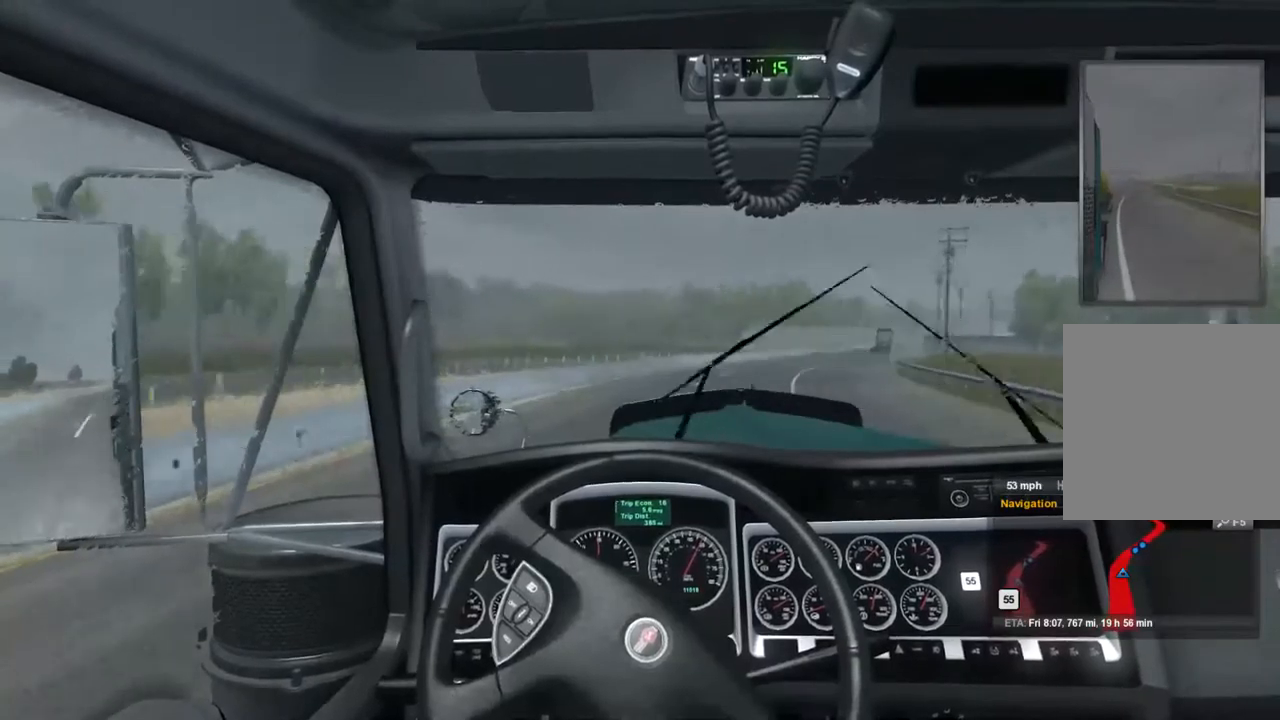
{"buttons": ["R2"], "left_stick": "center", "right_stick": "center", "events": [[300, "left_stick", "center"]]}
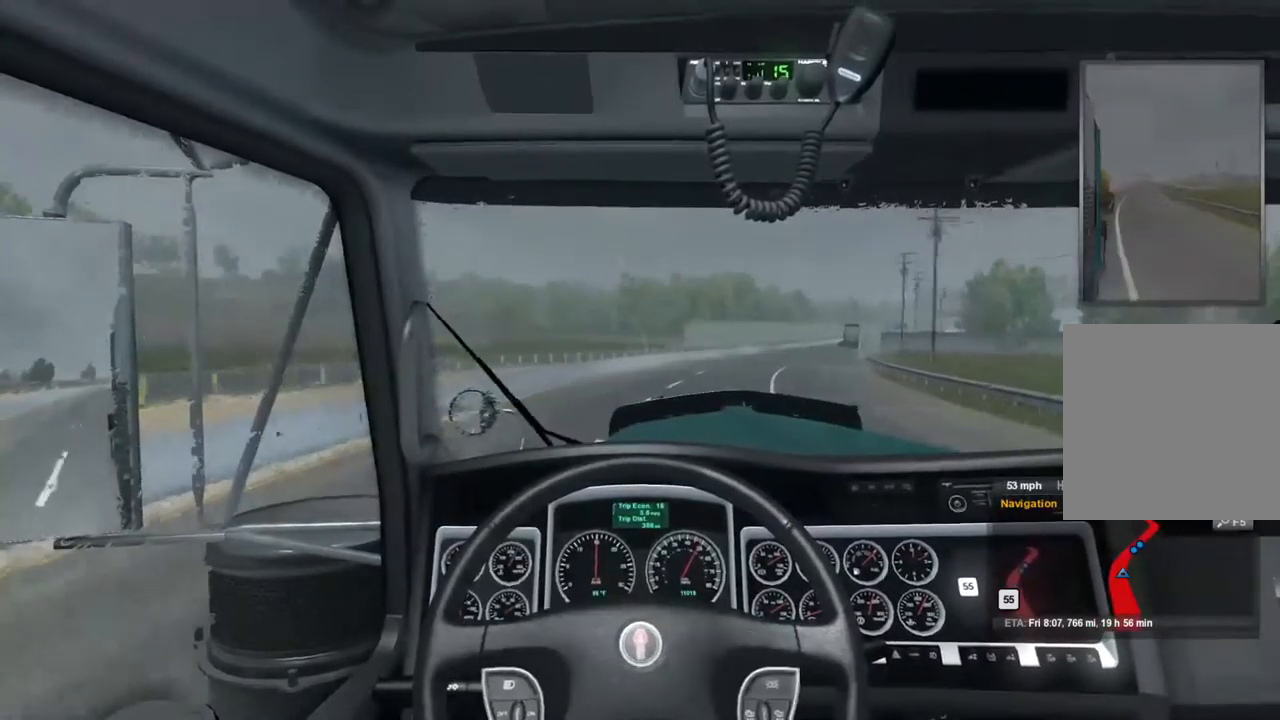
{"buttons": ["R2"], "left_stick": "center", "right_stick": "center", "events": []}
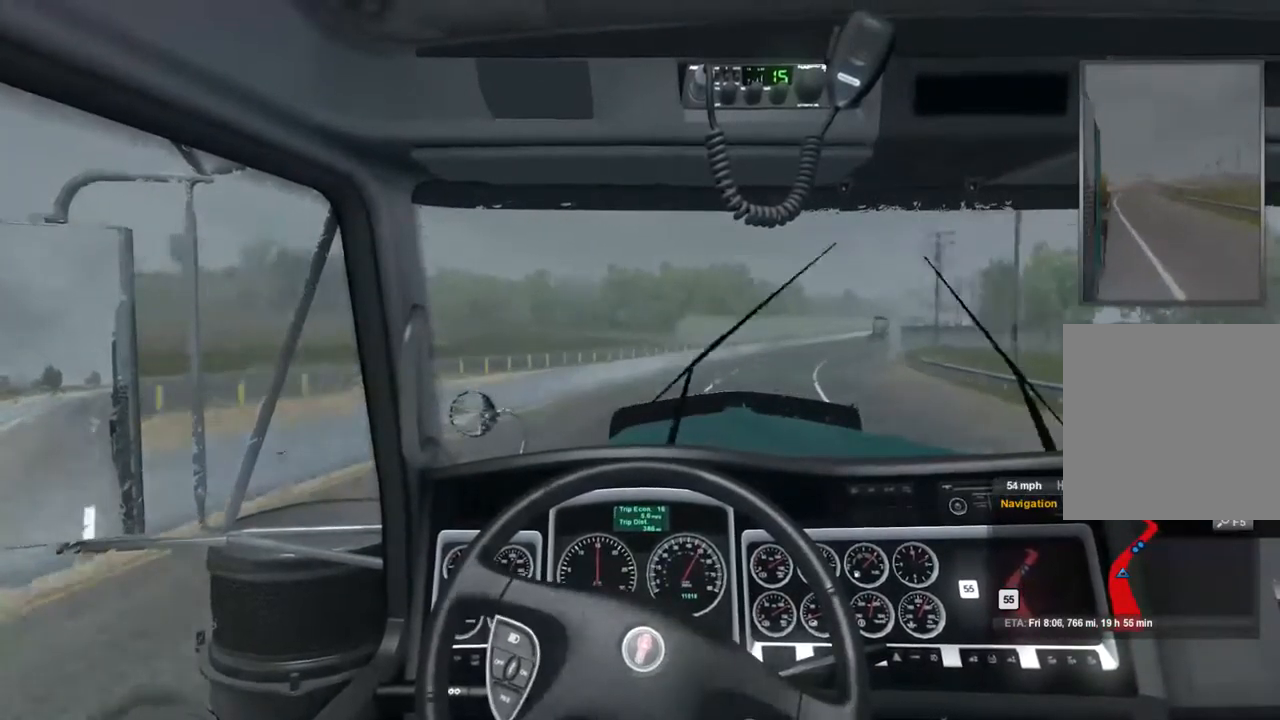
{"buttons": ["R2"], "left_stick": "center", "right_stick": "center", "events": []}
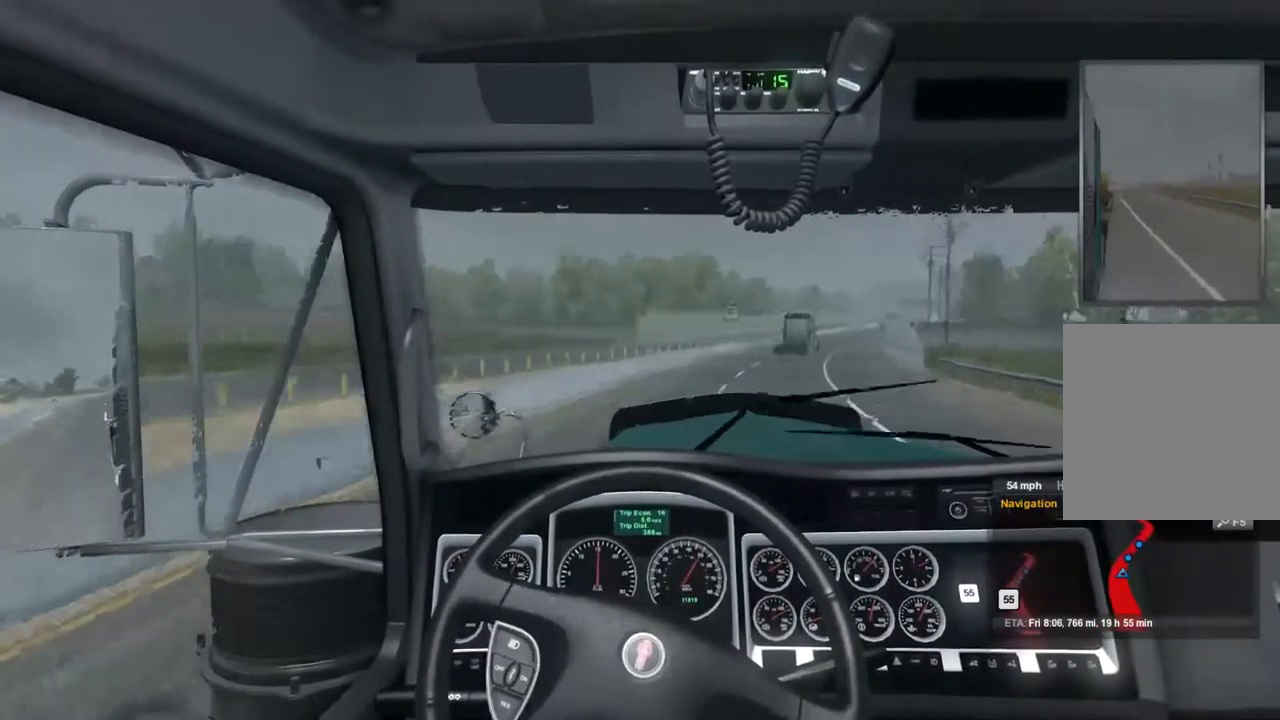
{"buttons": ["R2"], "left_stick": "center", "right_stick": "center", "events": []}
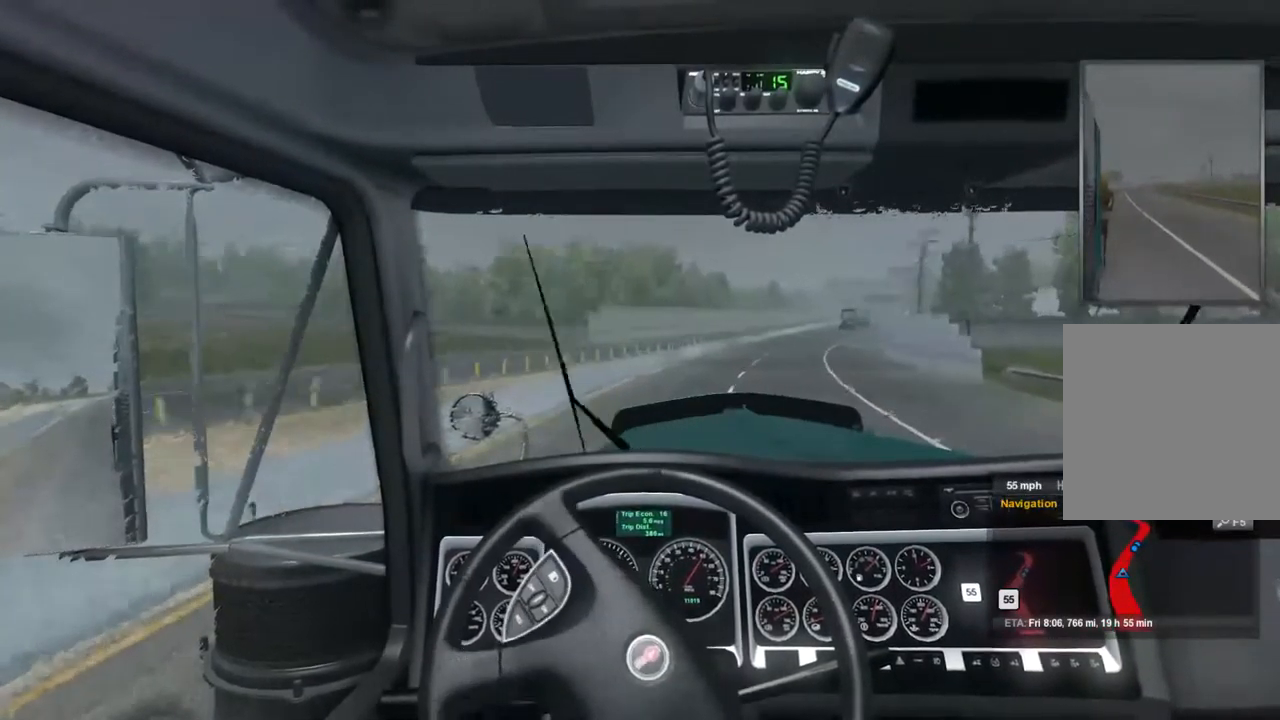
{"buttons": ["R2"], "left_stick": "center", "right_stick": "center"}
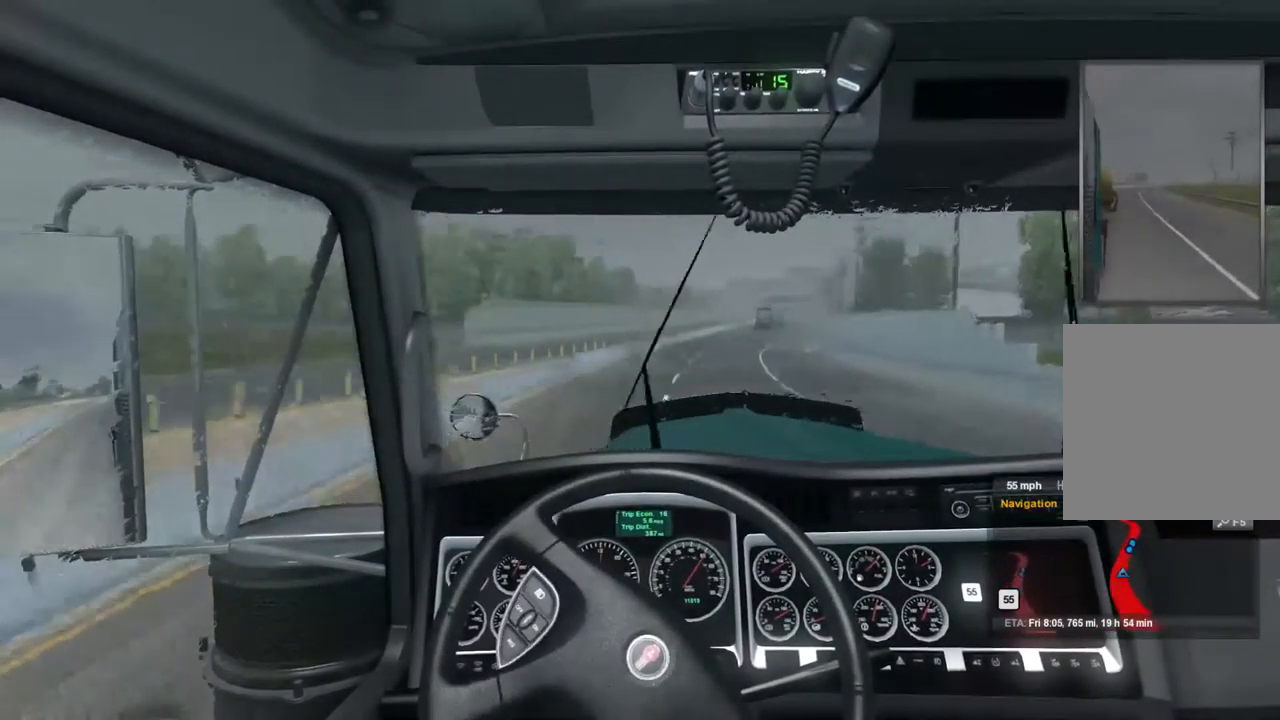
{"buttons": ["R2"], "left_stick": "center", "right_stick": "center", "events": []}
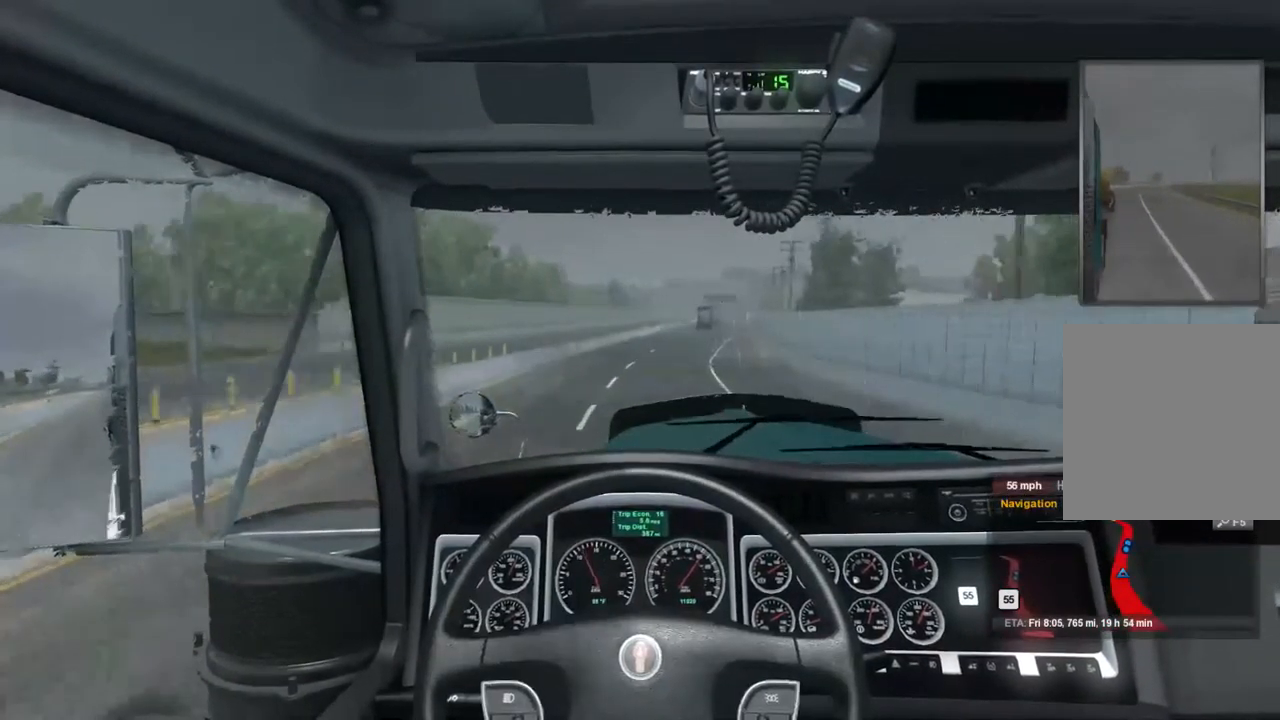
{"buttons": ["R2"], "left_stick": "center", "right_stick": "center", "events": []}
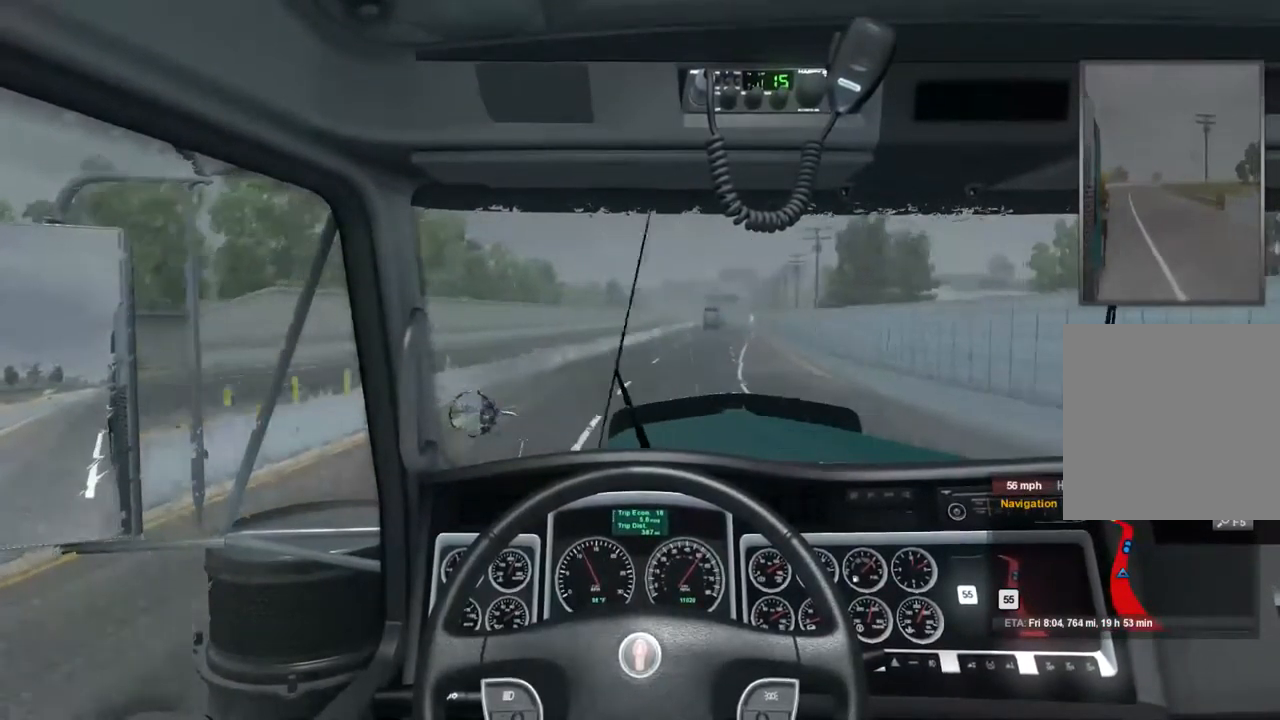
{"buttons": ["R2"], "left_stick": "center", "right_stick": "center", "events": []}
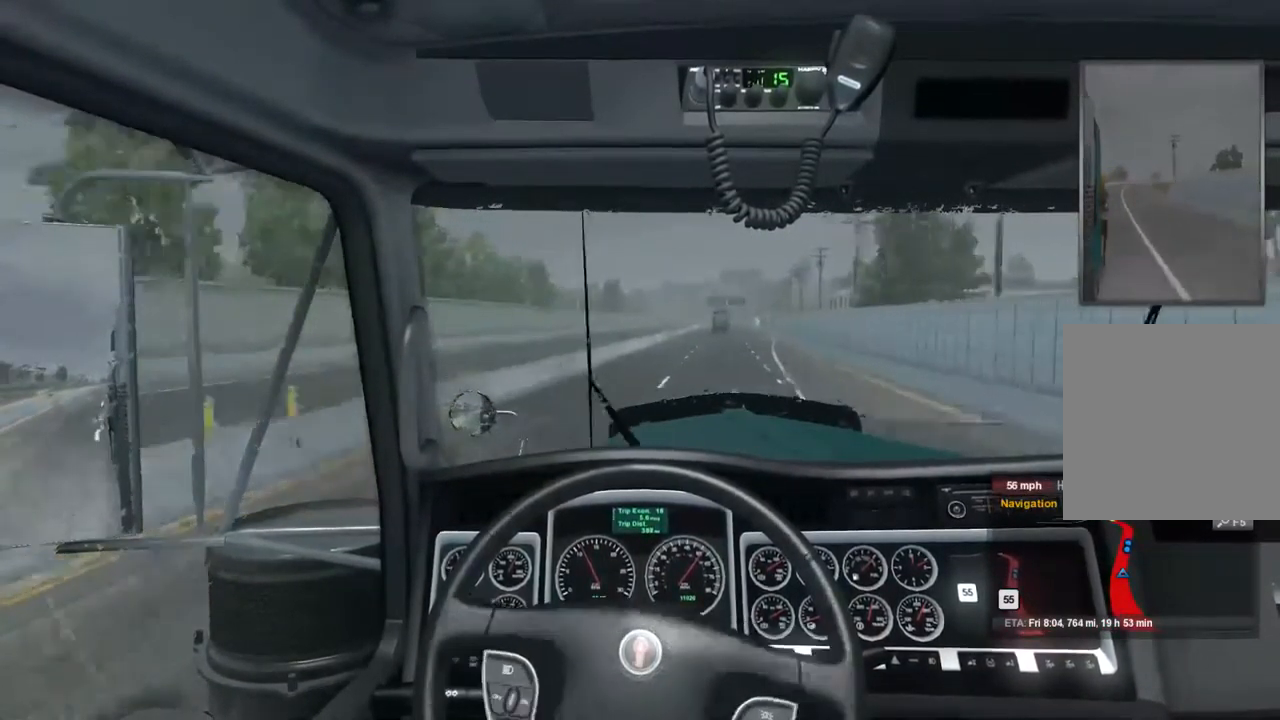
{"buttons": ["R2"], "left_stick": "center", "right_stick": "center", "events": []}
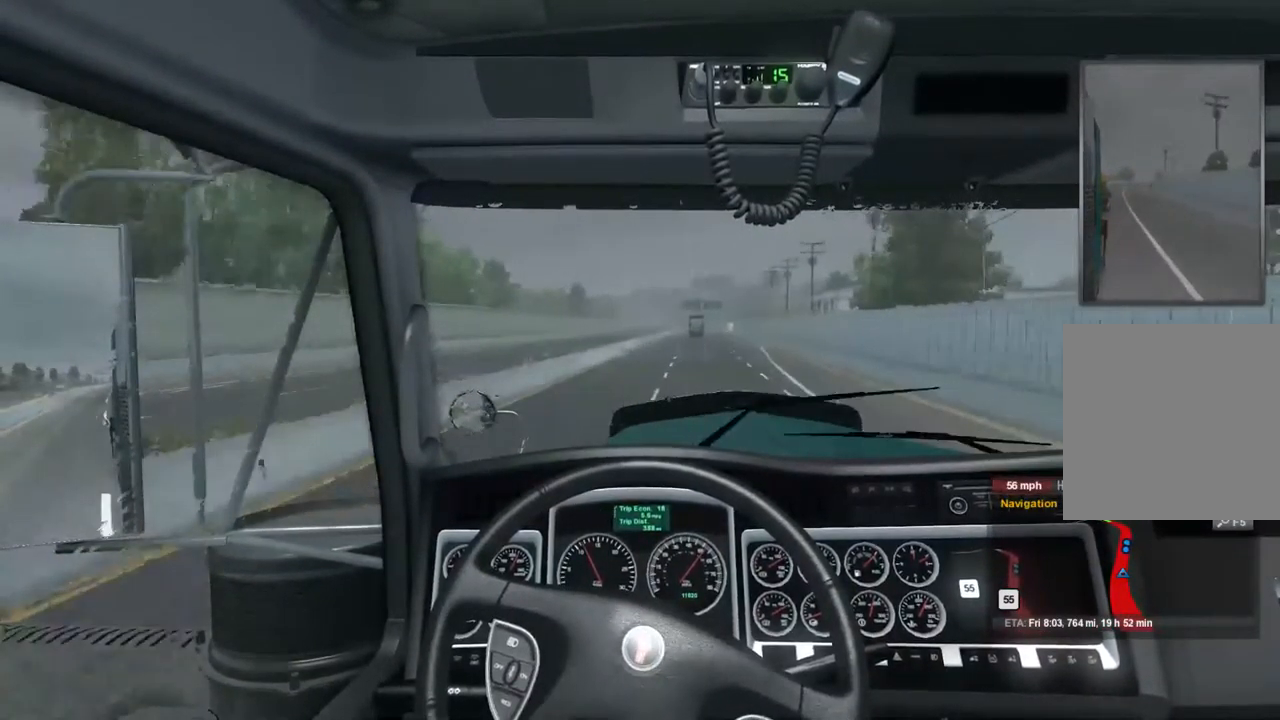
{"buttons": ["R2"], "left_stick": "center", "right_stick": "center", "events": []}
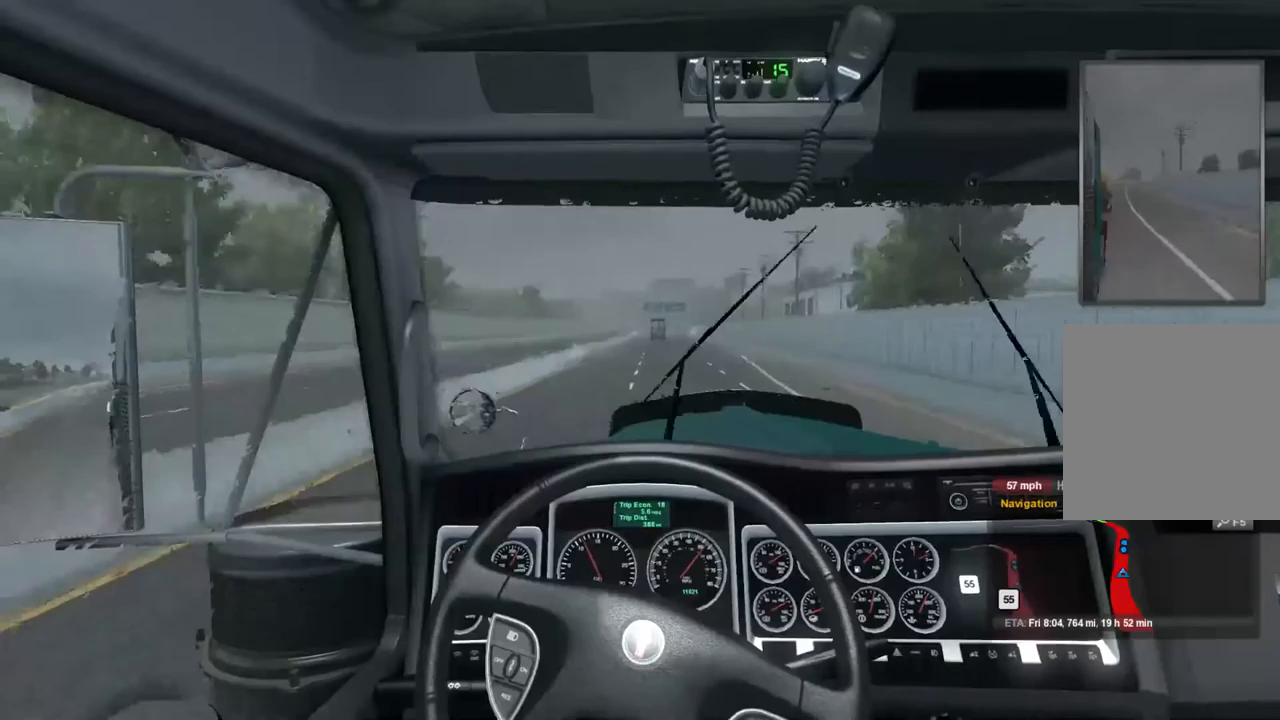
{"buttons": ["R2"], "left_stick": "center", "right_stick": "center", "events": []}
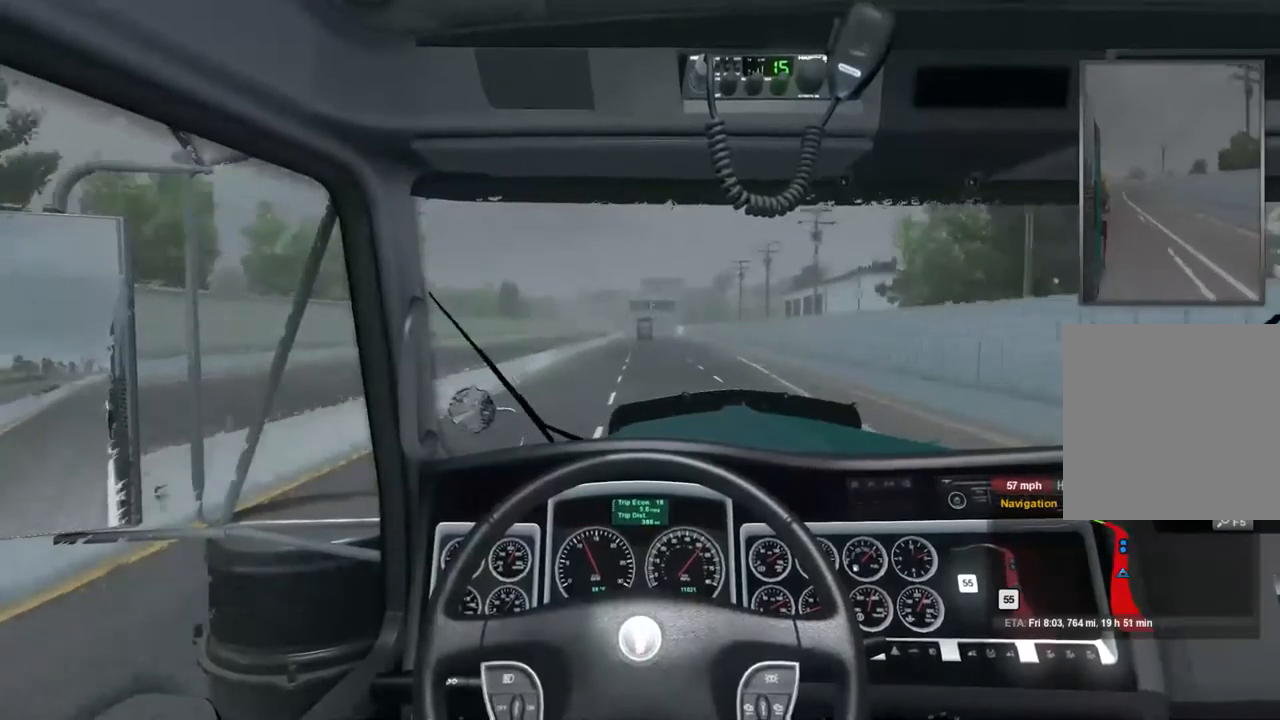
{"buttons": ["R2"], "left_stick": "center", "right_stick": "center", "events": []}
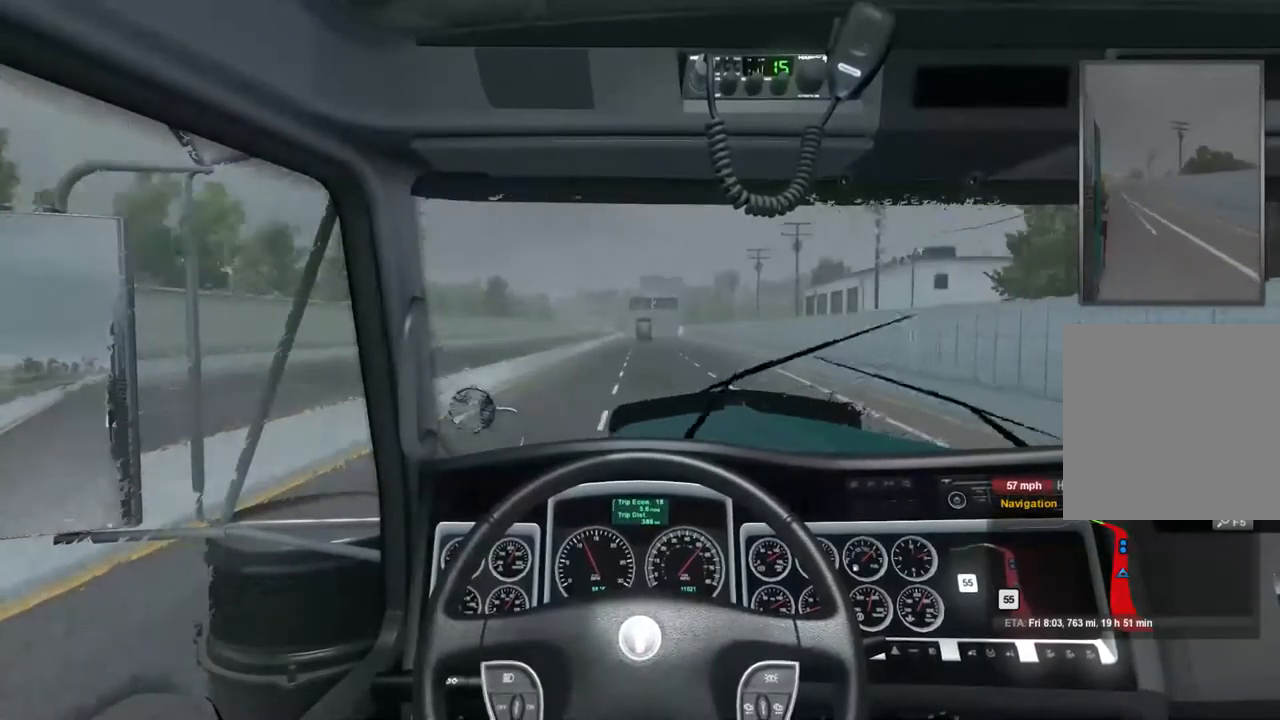
{"buttons": ["R2"], "left_stick": "center", "right_stick": "center", "events": []}